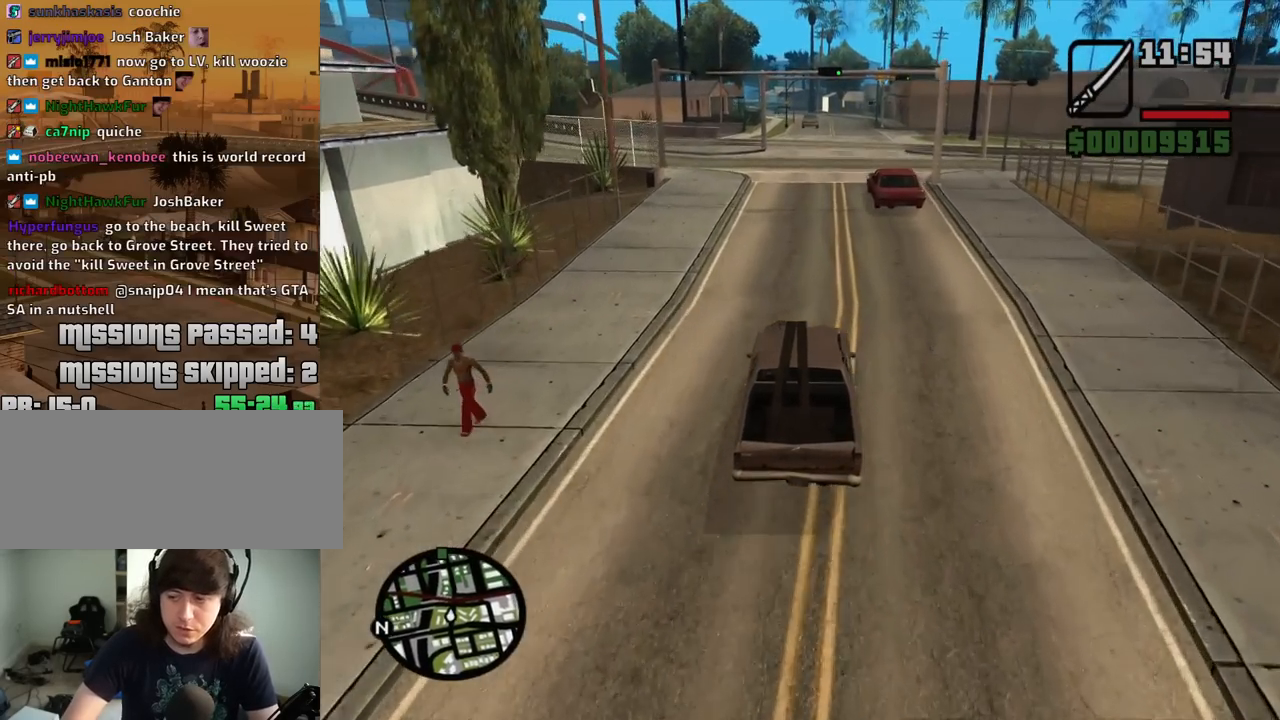
Gameplay with keyboard and mouse; each line is a JSON object with the keys and mouse buttons held at the frame after it. "events" lists presses ("down") and releases ("up") of "1", "2", "3", "4", "5", "6", "8", "a", "alt", "c", "ctrl", "d", "down", "e", "escape", "f", "f1", "f2", "f3", "g", "h", "left", "num2", "q", "r", "right", "s", "shift", "space", "t", "tab", "up", "v", "w", "x", "z", "mouse_left", "mouse_middle", "mouse_right", "mouse_wheel_up" and "mouse_wheel_down" between this image and that frame as [ms after this image, input, new state], when the widget could be followed in between. "mouse_left", "mouse_middle", "mouse_right", "mouse_wheel_up", "mouse_wheel_down" = the "left", "middle", "right", "wheel_up", "wheel_down" buttons of the "mouse" list. No other keys are recorded. Mouse movement is not recorded.
{"keys": ["w"], "mouse": [], "events": []}
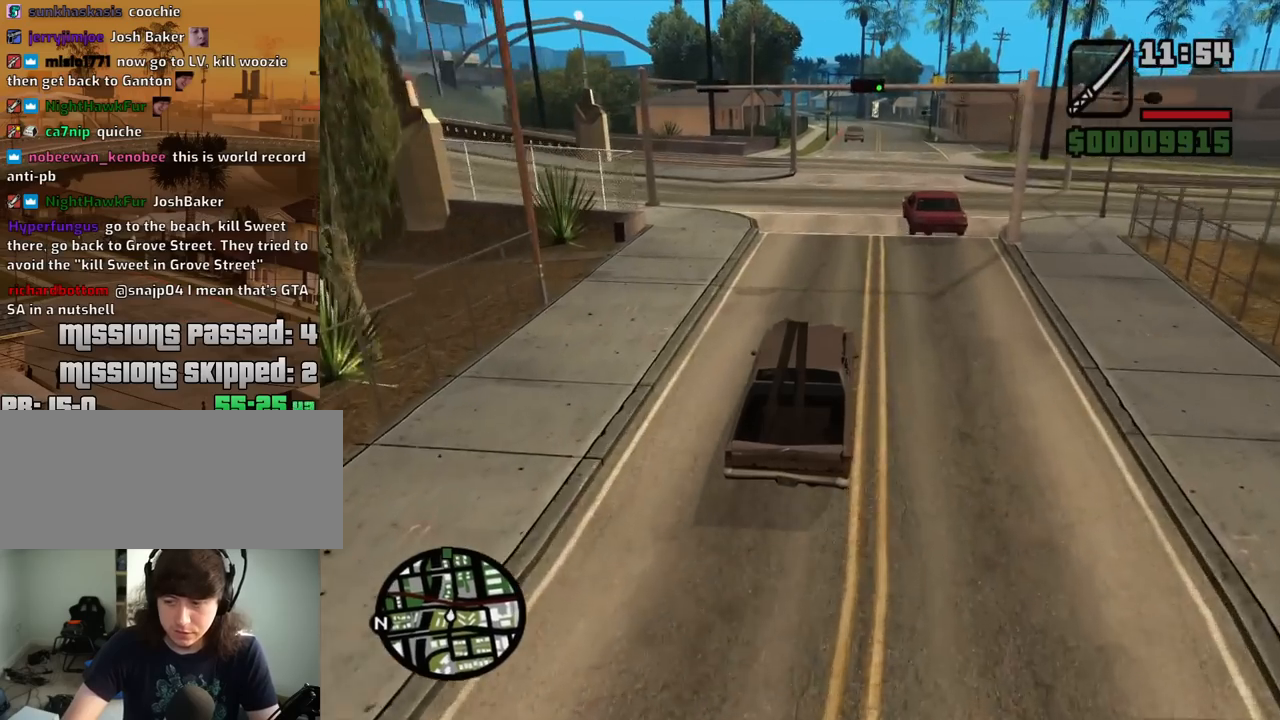
{"keys": ["w"], "mouse": [], "events": [[400, "d", "down"], [483, "d", "up"]]}
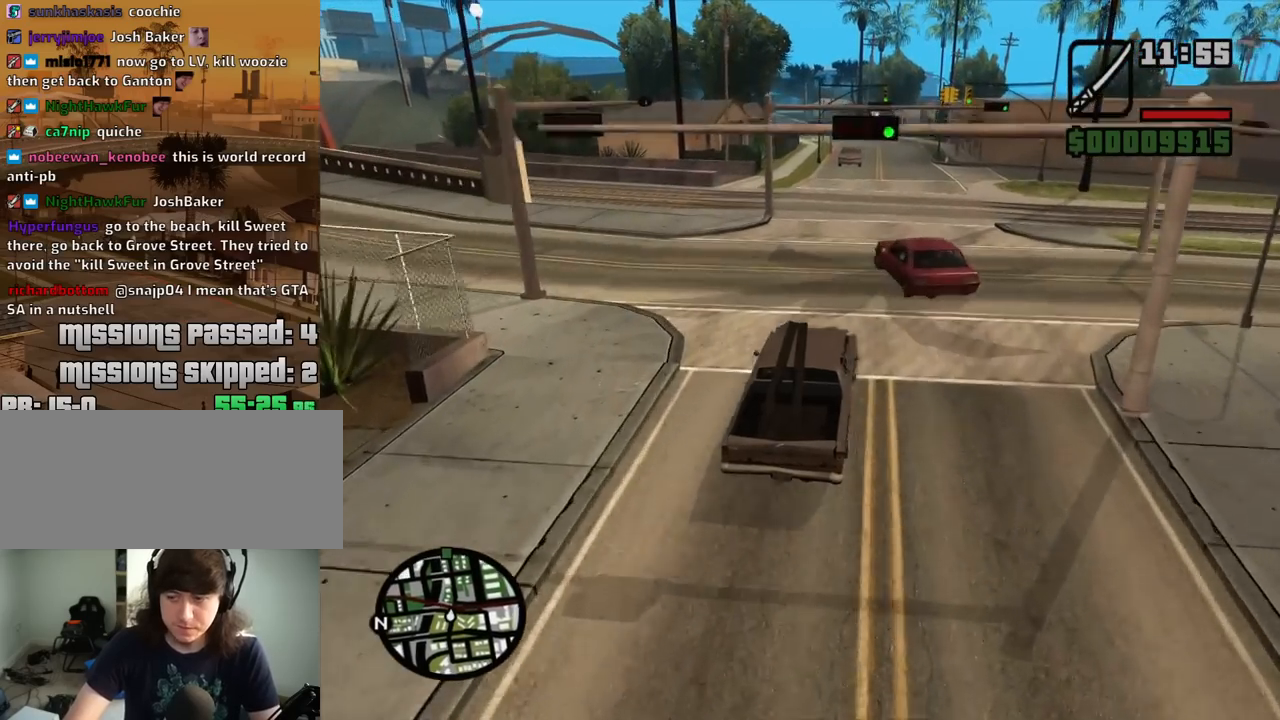
{"keys": ["d", "w"], "mouse": [], "events": [[500, "d", "down"]]}
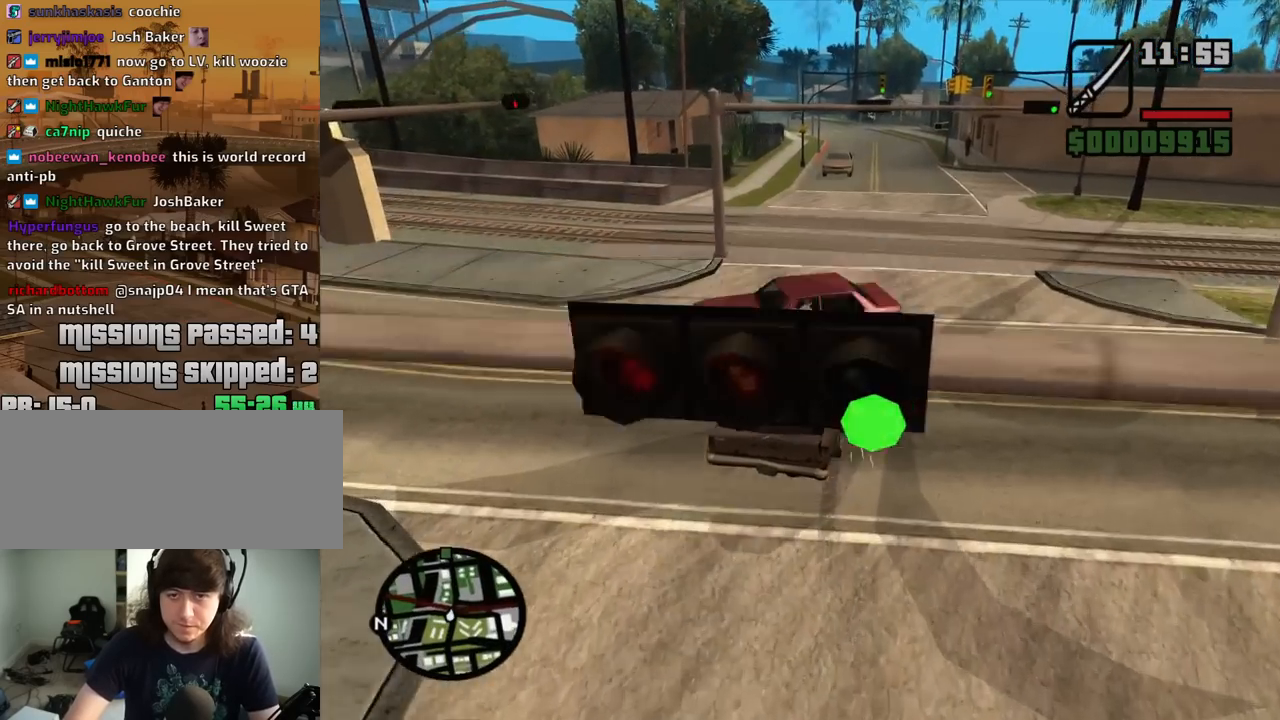
{"keys": ["w"], "mouse": [], "events": [[183, "d", "up"], [233, "a", "down"], [333, "a", "up"]]}
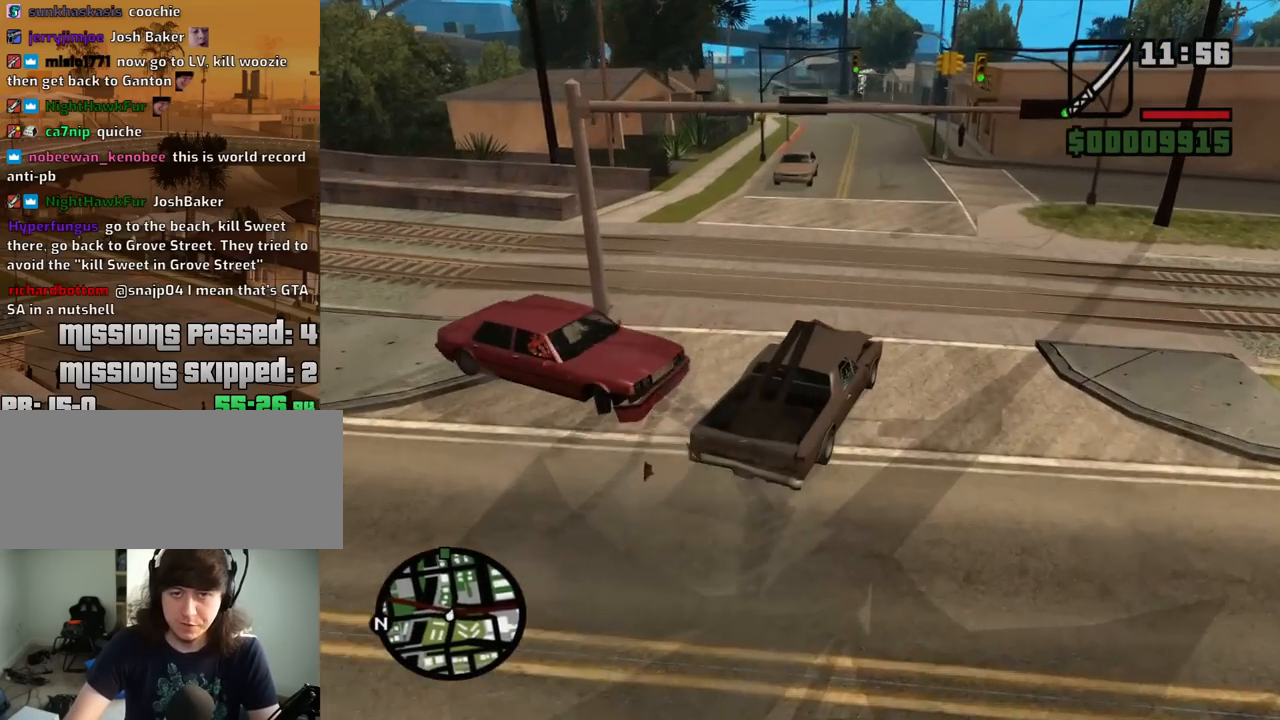
{"keys": ["a", "w"], "mouse": [], "events": [[67, "a", "down"], [117, "a", "up"], [150, "a", "down"], [250, "a", "up"], [483, "a", "down"]]}
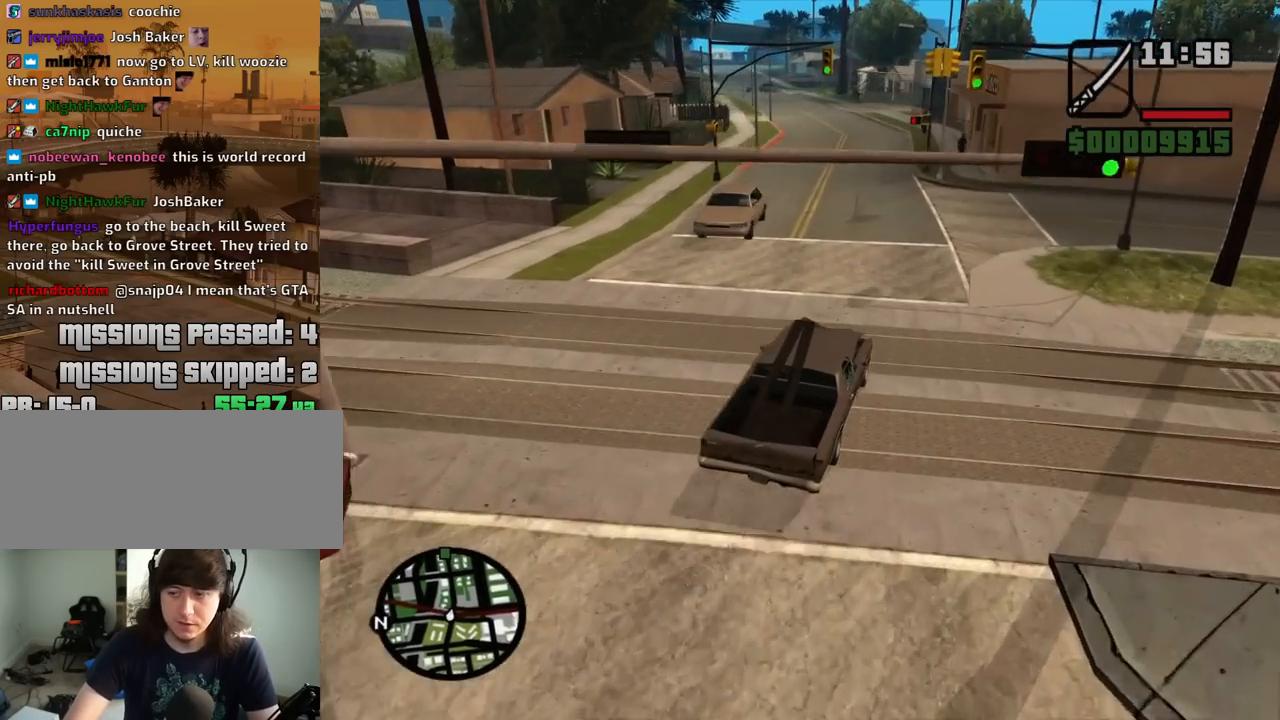
{"keys": ["a", "w"], "mouse": [], "events": [[83, "a", "up"], [500, "a", "down"]]}
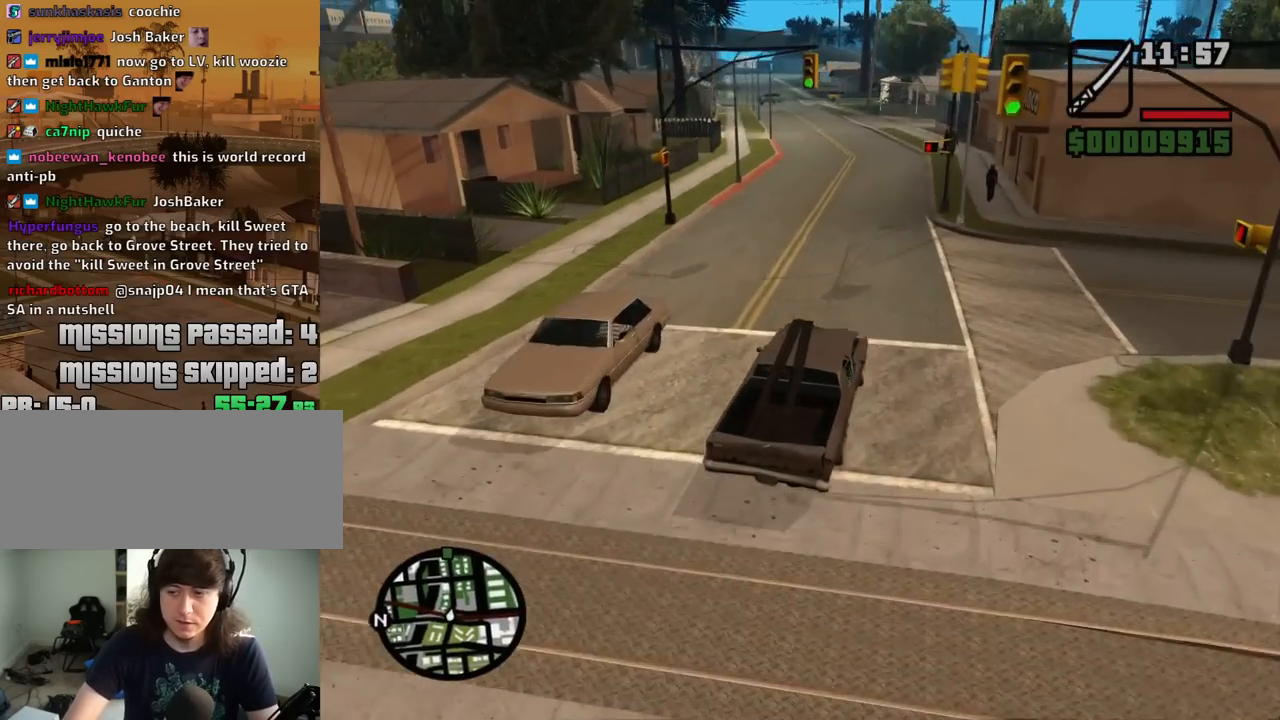
{"keys": ["w"], "mouse": [], "events": [[150, "a", "up"]]}
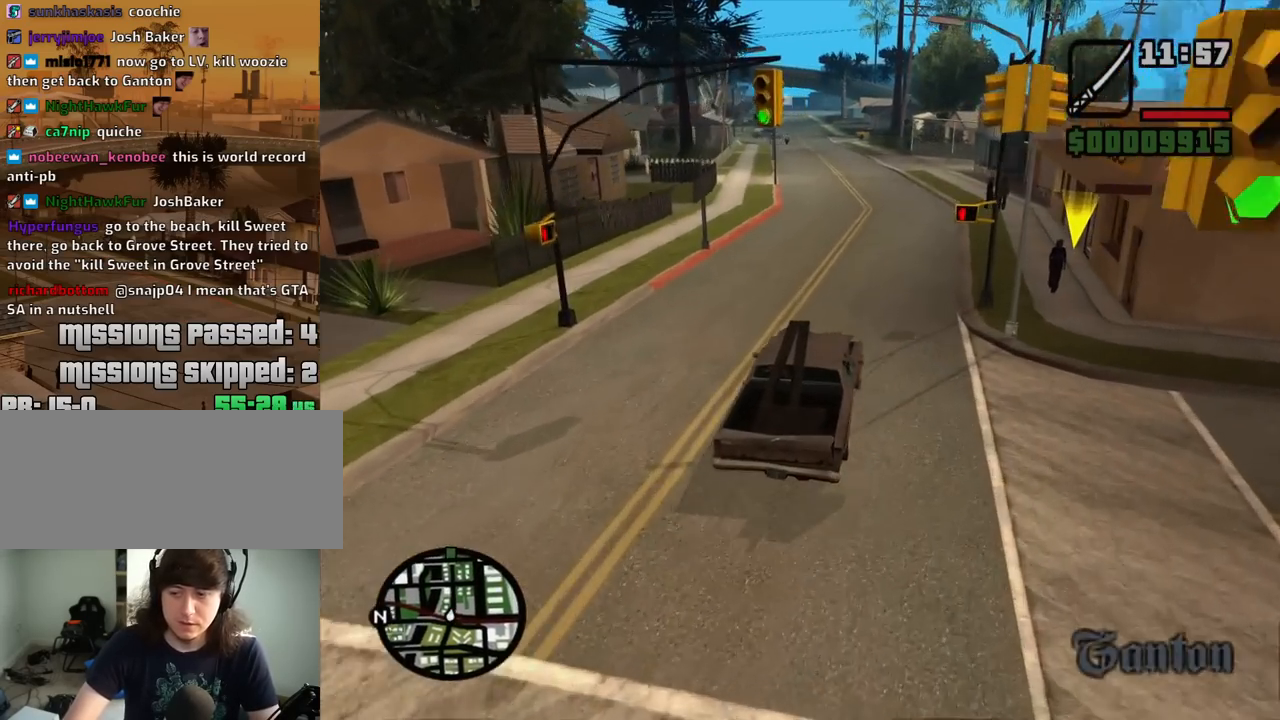
{"keys": ["w"], "mouse": [], "events": [[350, "a", "down"], [483, "a", "up"]]}
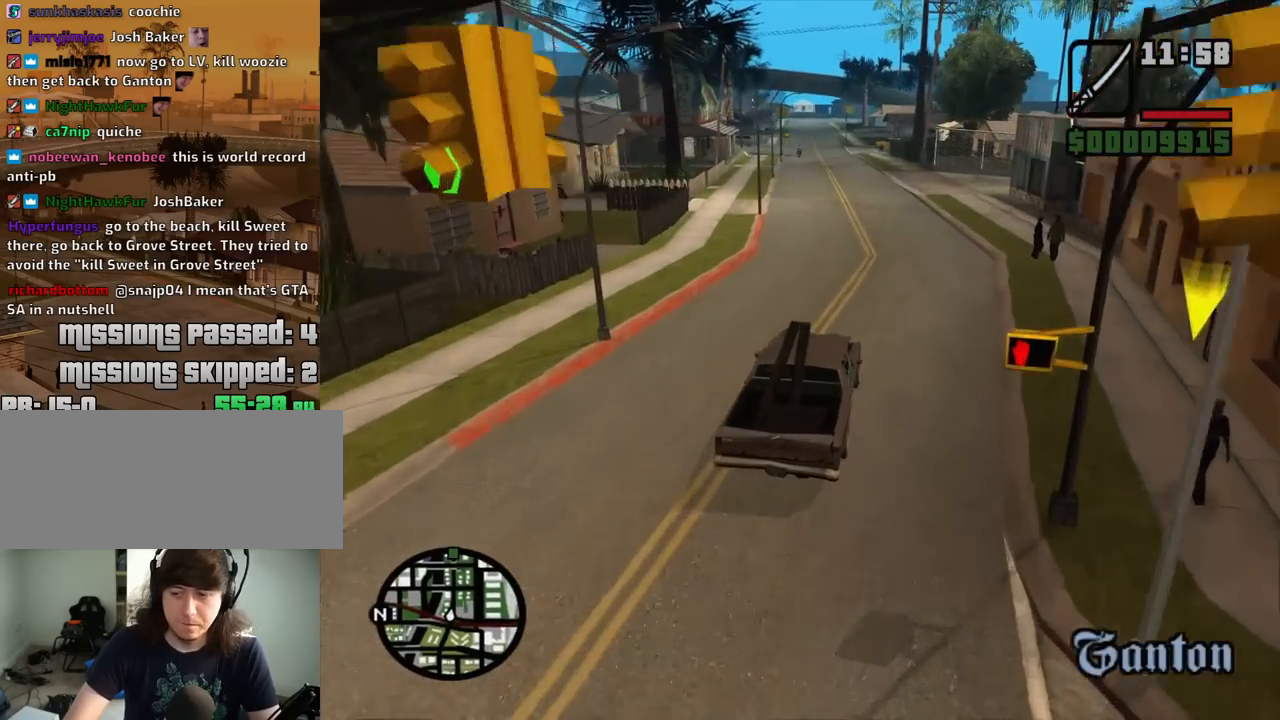
{"keys": ["w"], "mouse": [], "events": []}
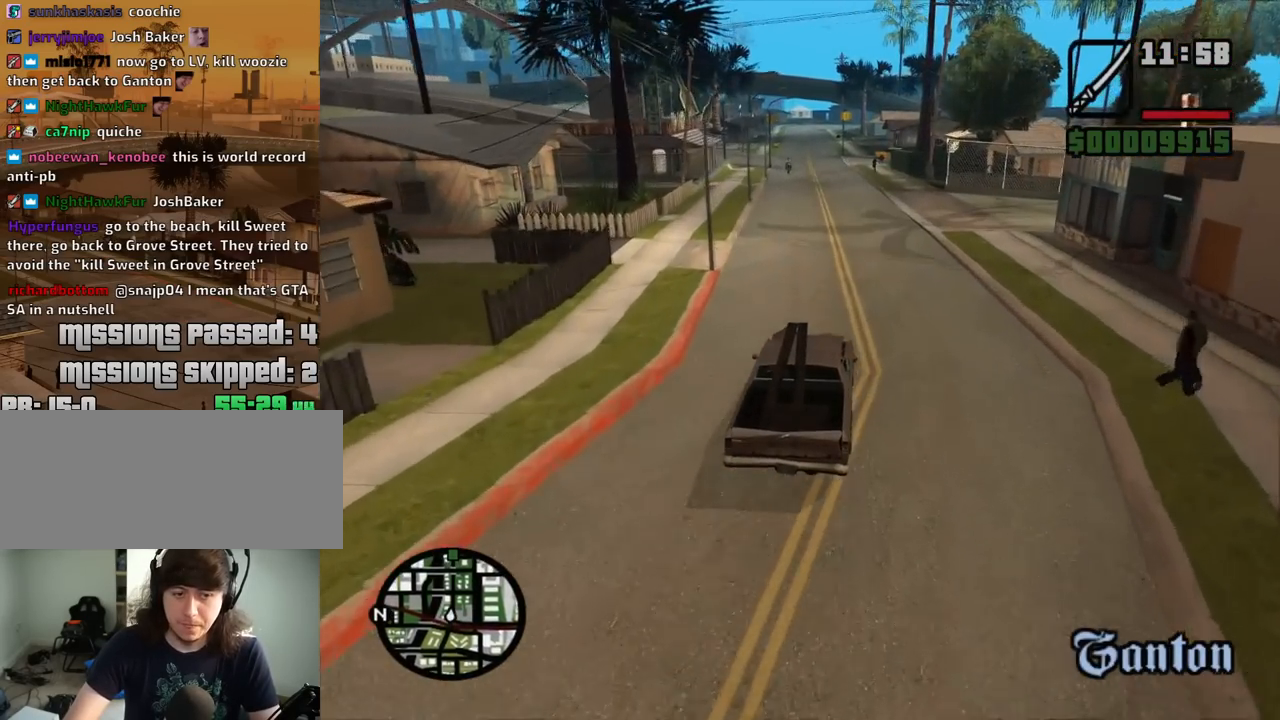
{"keys": ["w"], "mouse": [], "events": []}
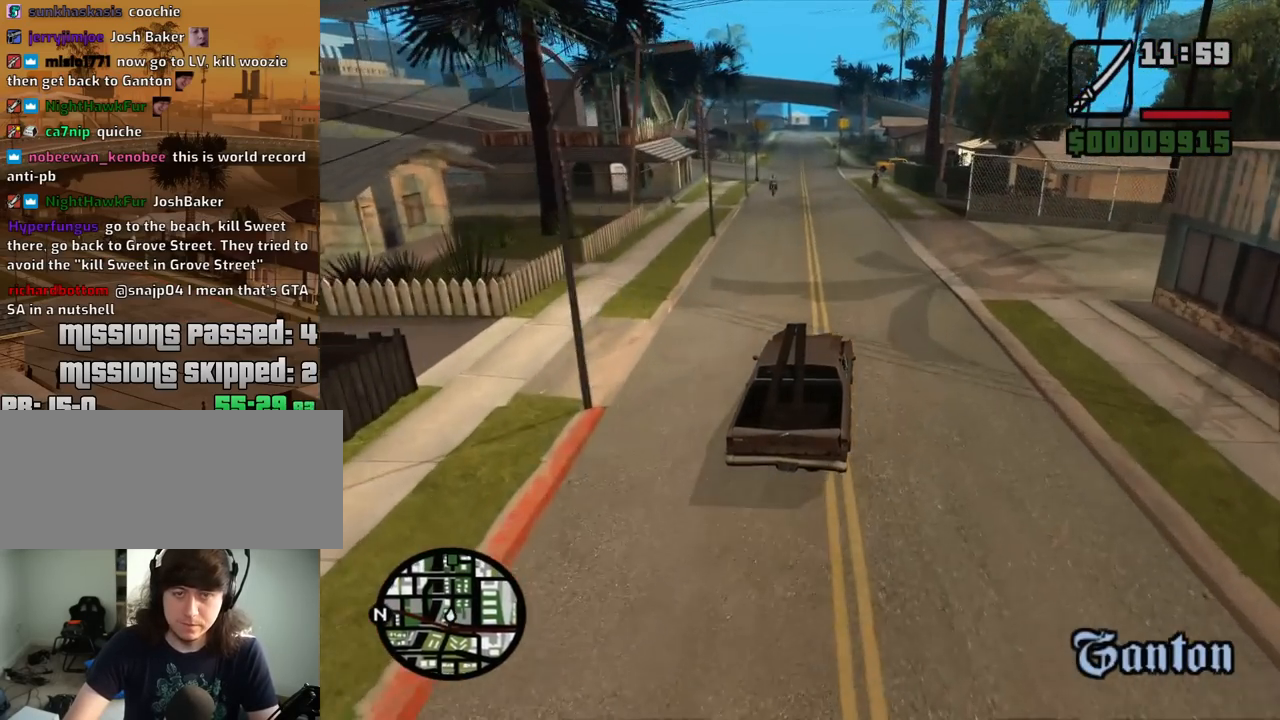
{"keys": ["w"], "mouse": [], "events": [[67, "a", "down"], [167, "a", "up"]]}
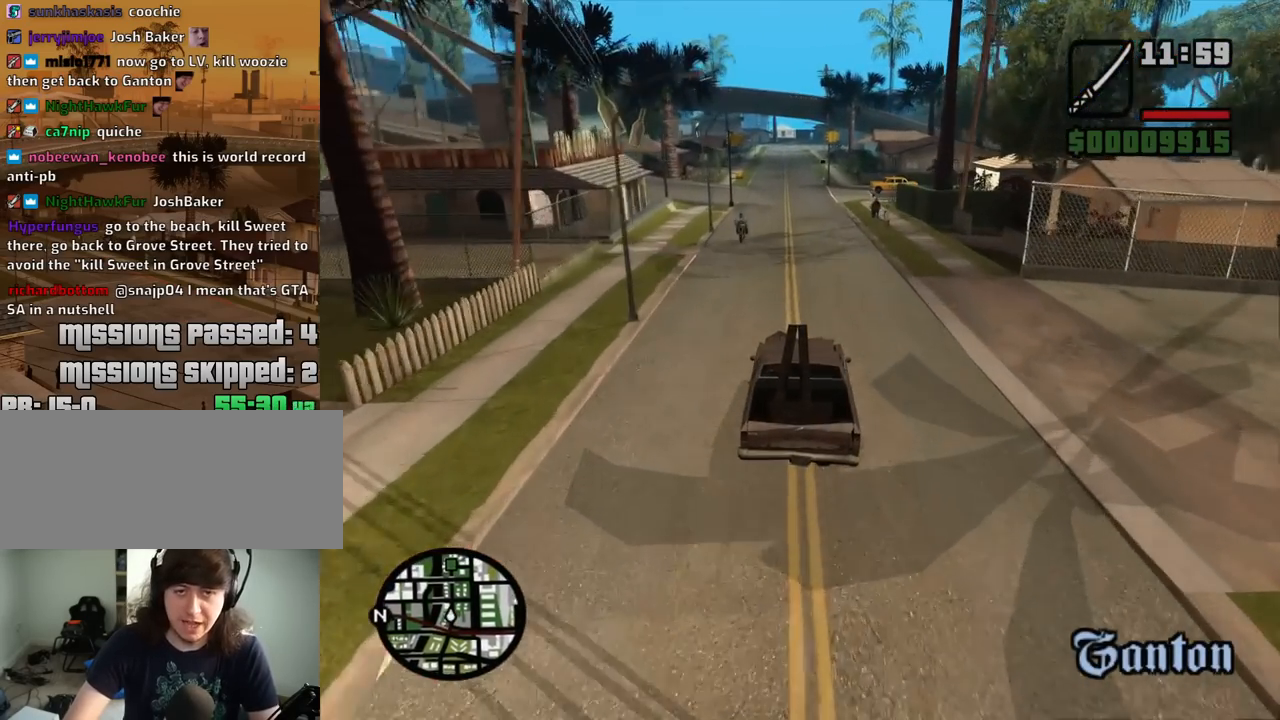
{"keys": ["w"], "mouse": [], "events": []}
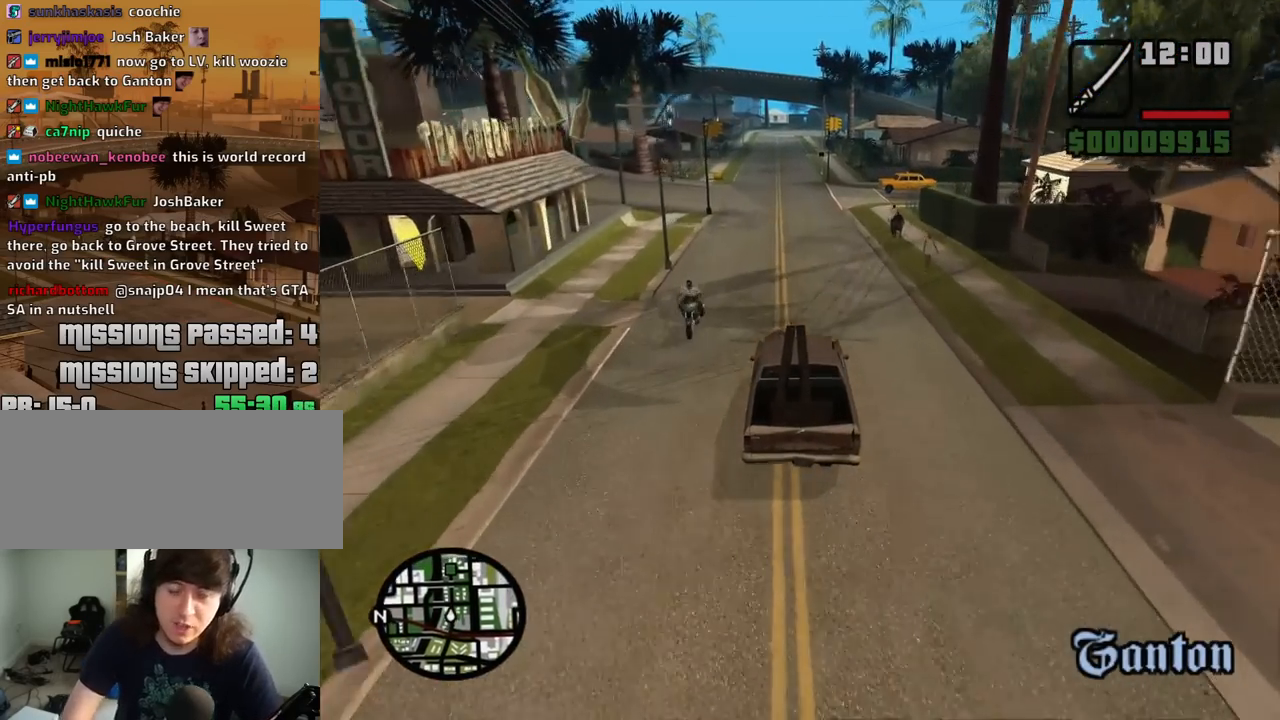
{"keys": ["w"], "mouse": [], "events": []}
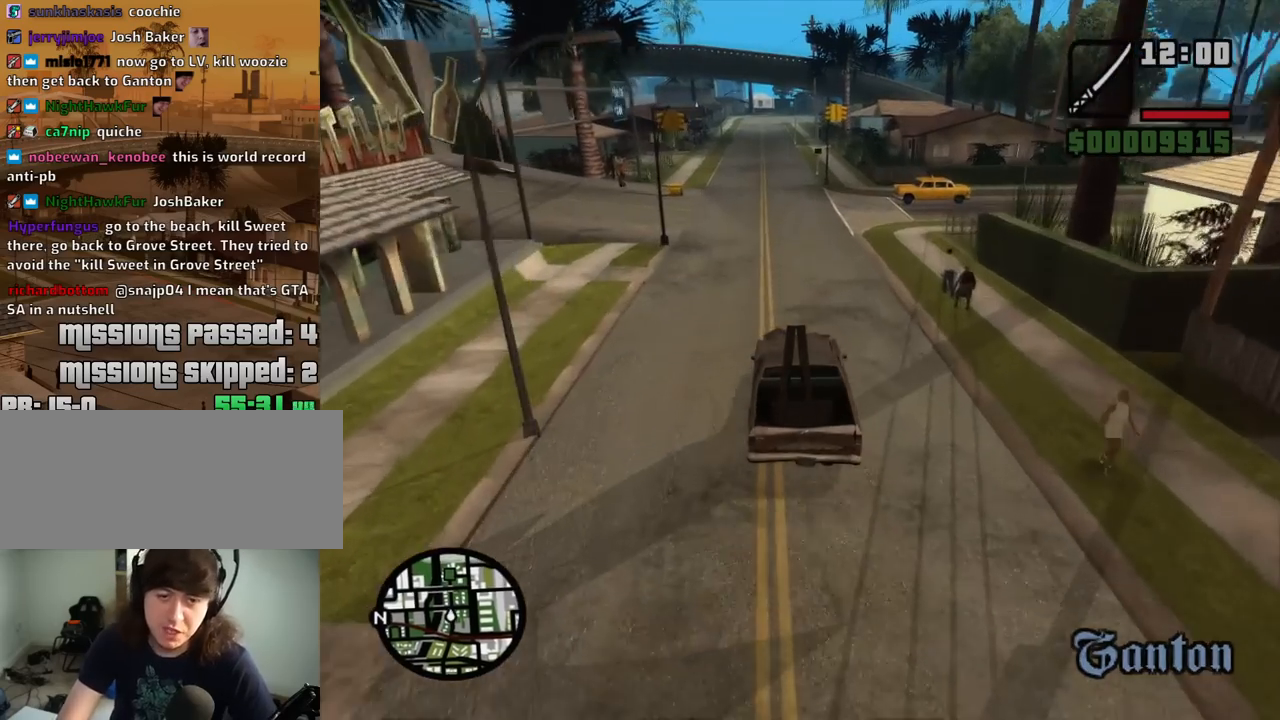
{"keys": ["w"], "mouse": [], "events": [[17, "a", "down"], [117, "a", "up"]]}
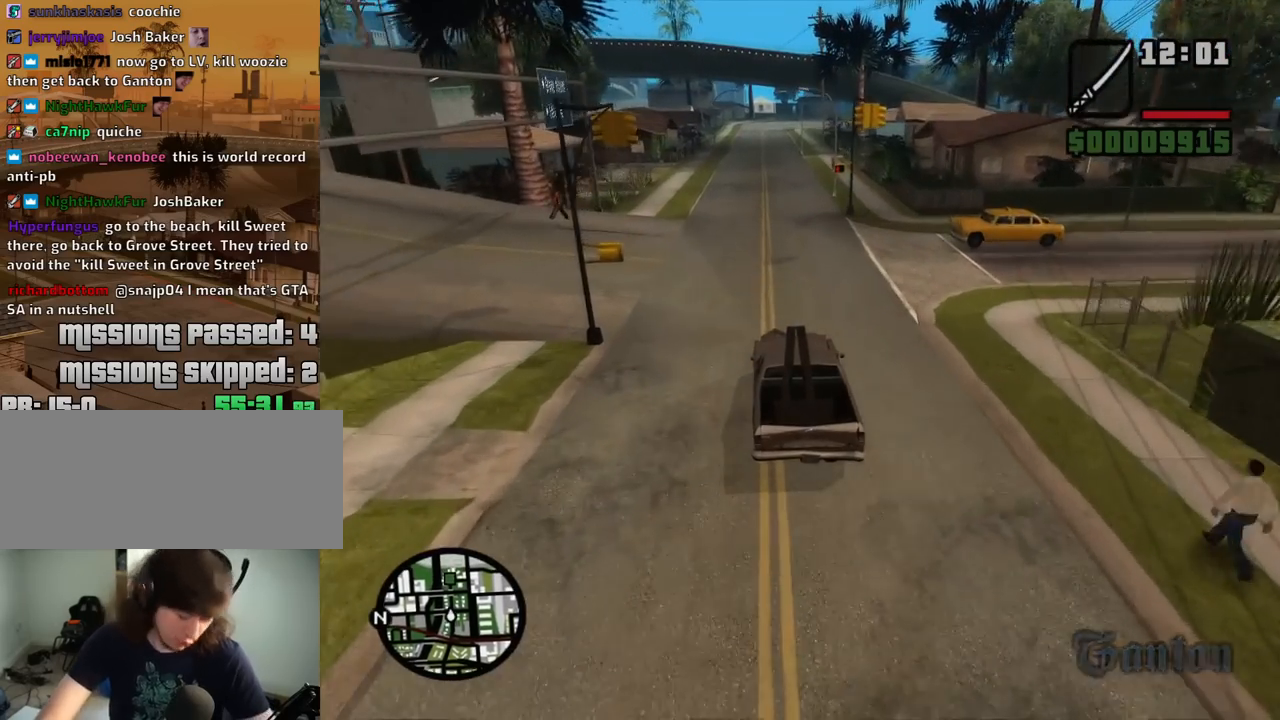
{"keys": ["w"], "mouse": [], "events": []}
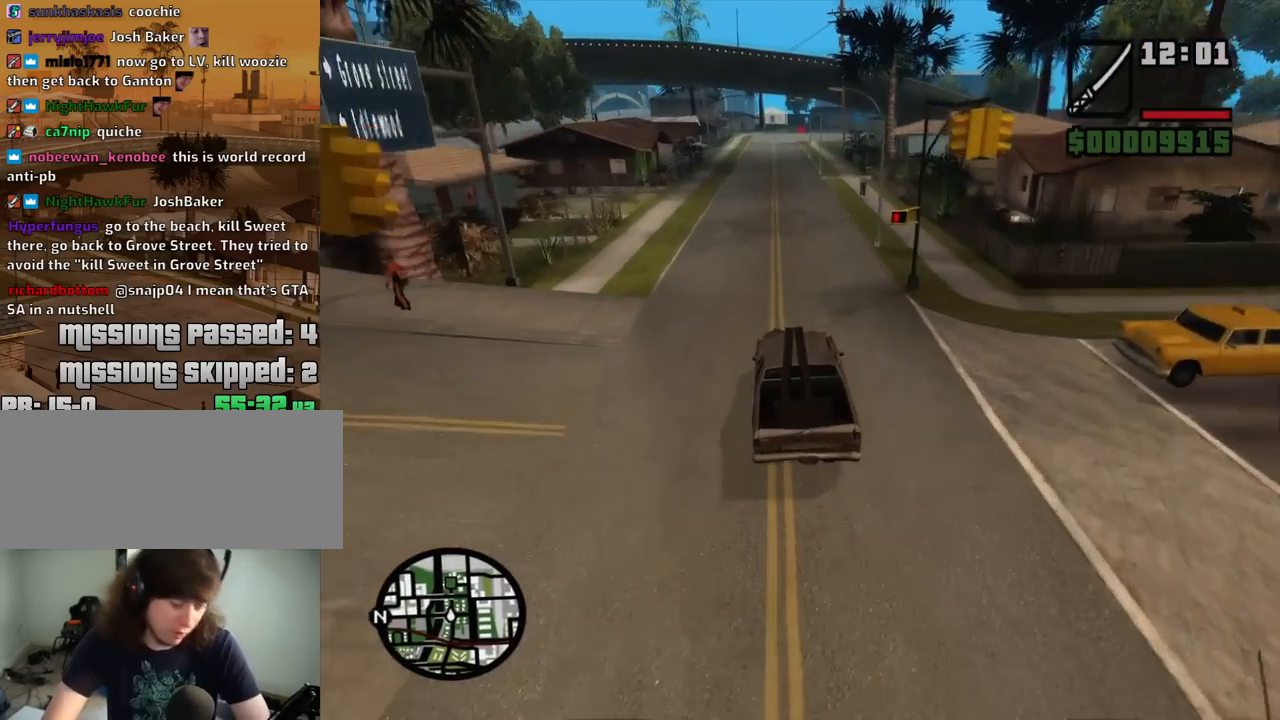
{"keys": ["w"], "mouse": [], "events": []}
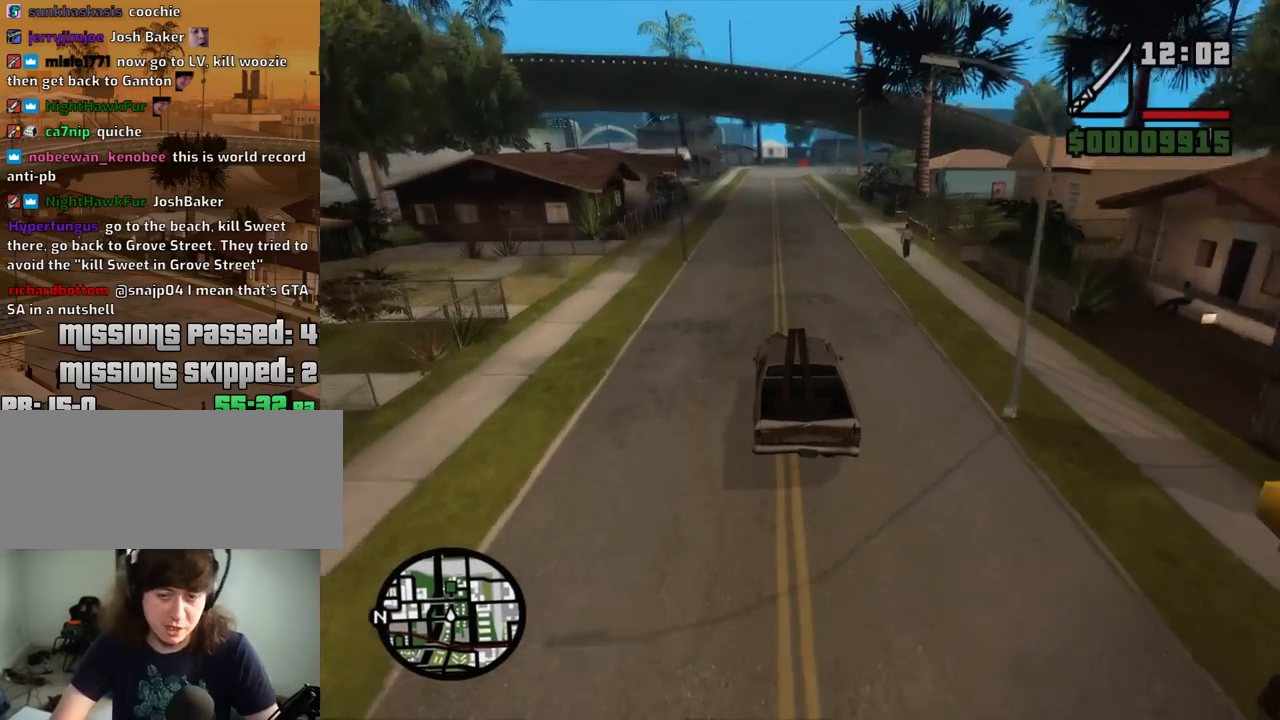
{"keys": ["w"], "mouse": [], "events": []}
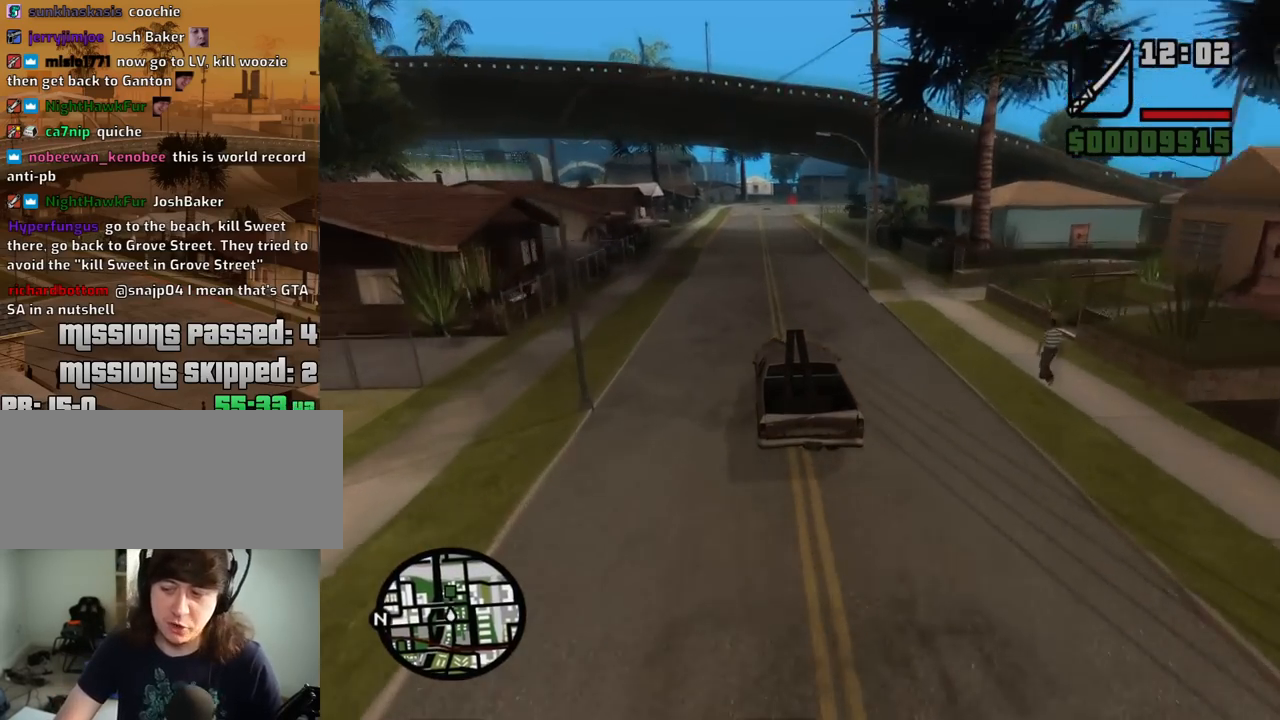
{"keys": ["w"], "mouse": [], "events": []}
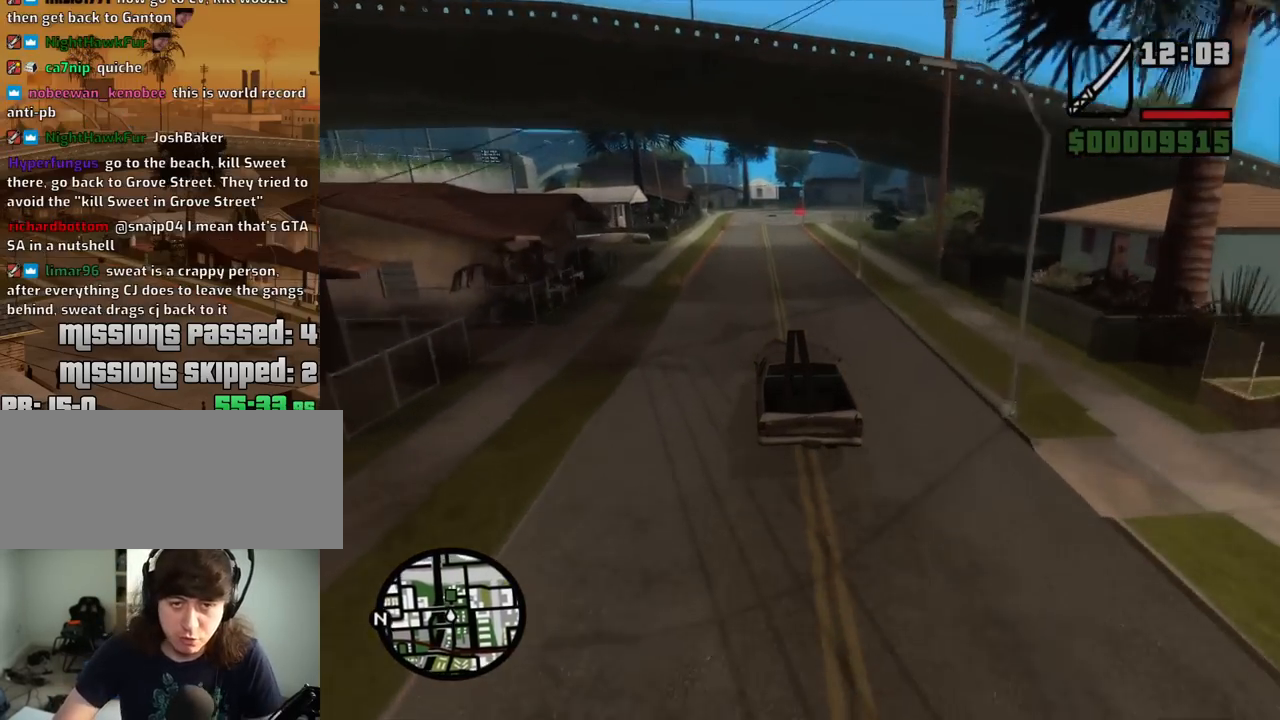
{"keys": ["d", "w"], "mouse": [], "events": [[467, "d", "down"]]}
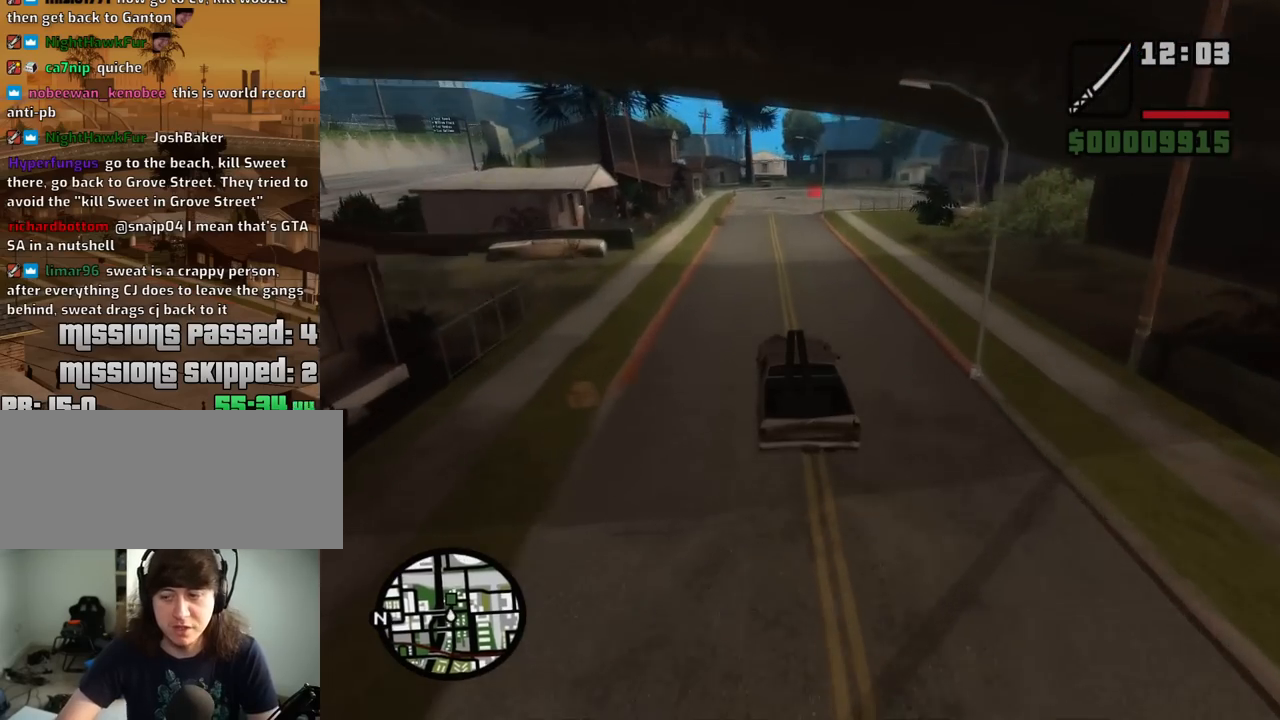
{"keys": [], "mouse": [], "events": [[117, "d", "up"], [433, "w", "up"]]}
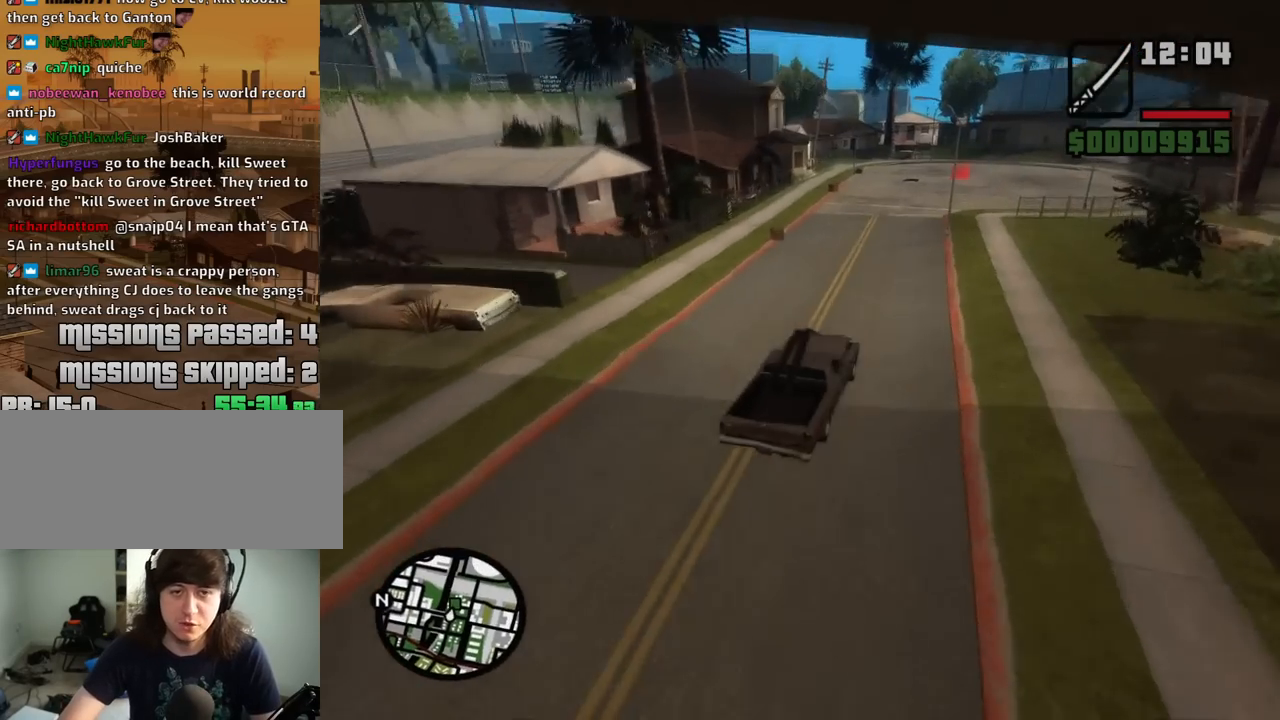
{"keys": ["s"], "mouse": [], "events": [[133, "s", "down"]]}
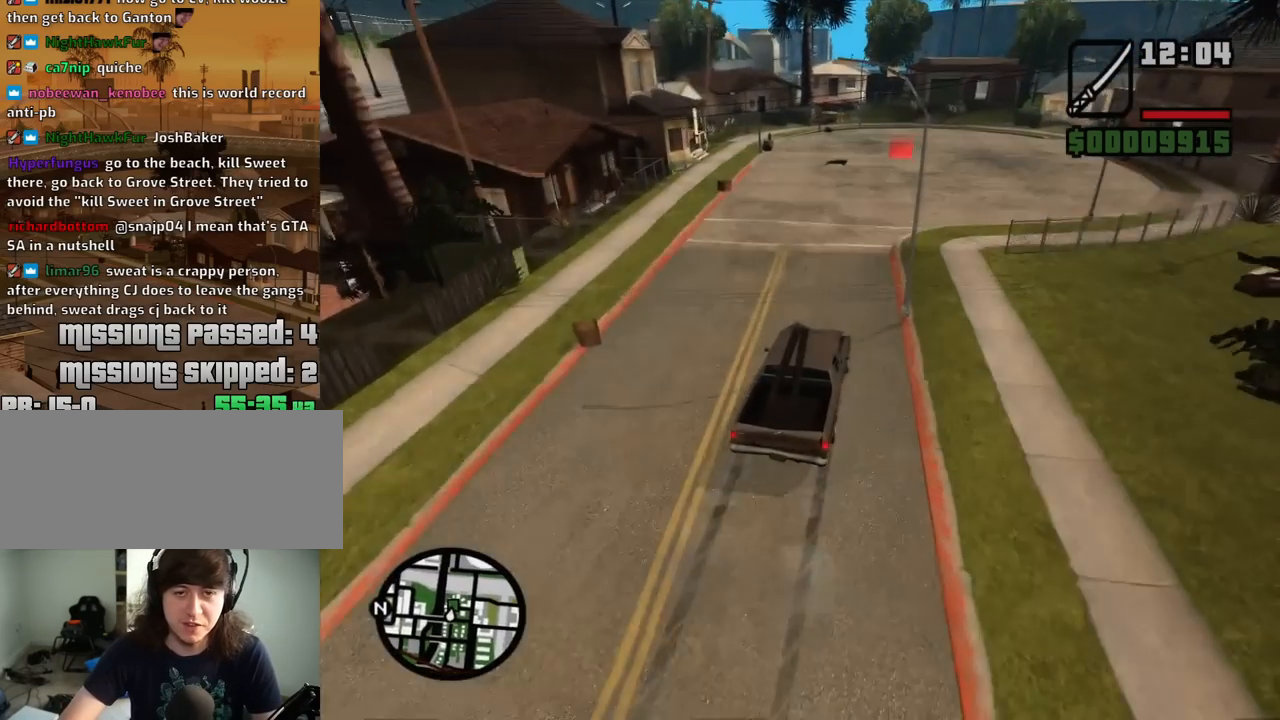
{"keys": ["d"], "mouse": [], "events": [[233, "s", "up"], [467, "d", "down"]]}
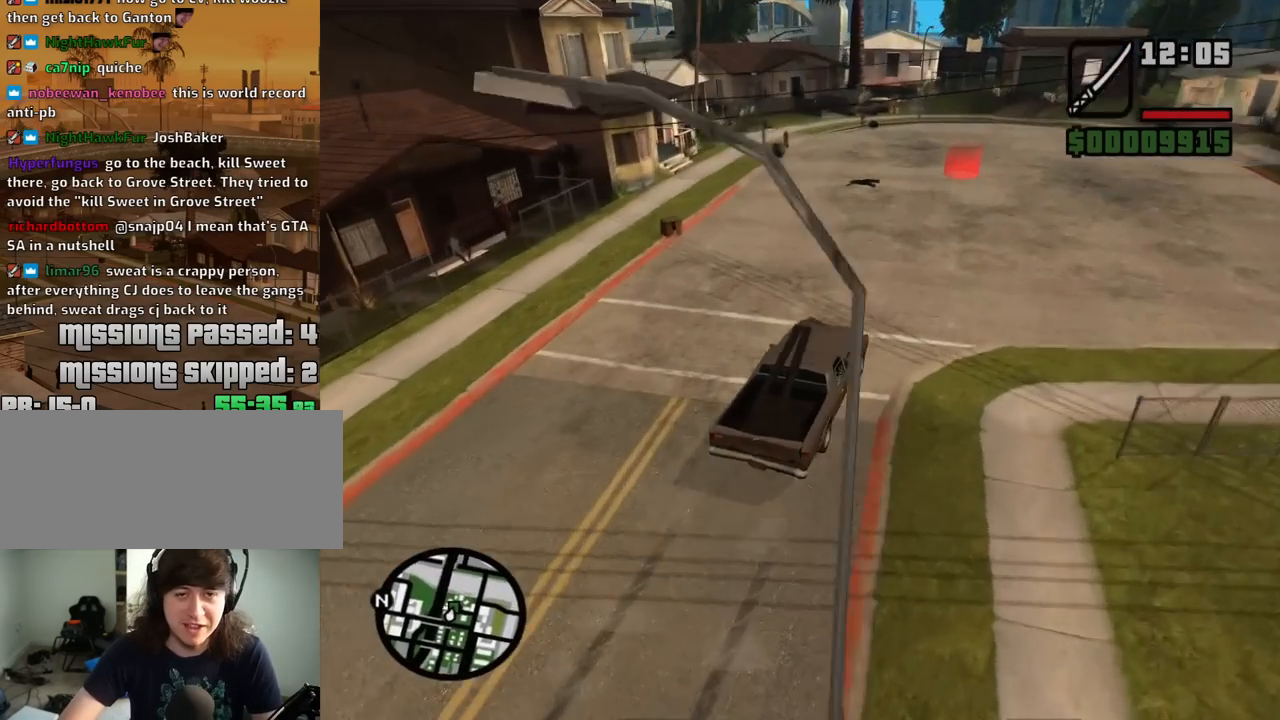
{"keys": ["s"], "mouse": [], "events": [[67, "d", "up"], [150, "s", "down"], [300, "s", "up"], [433, "s", "down"]]}
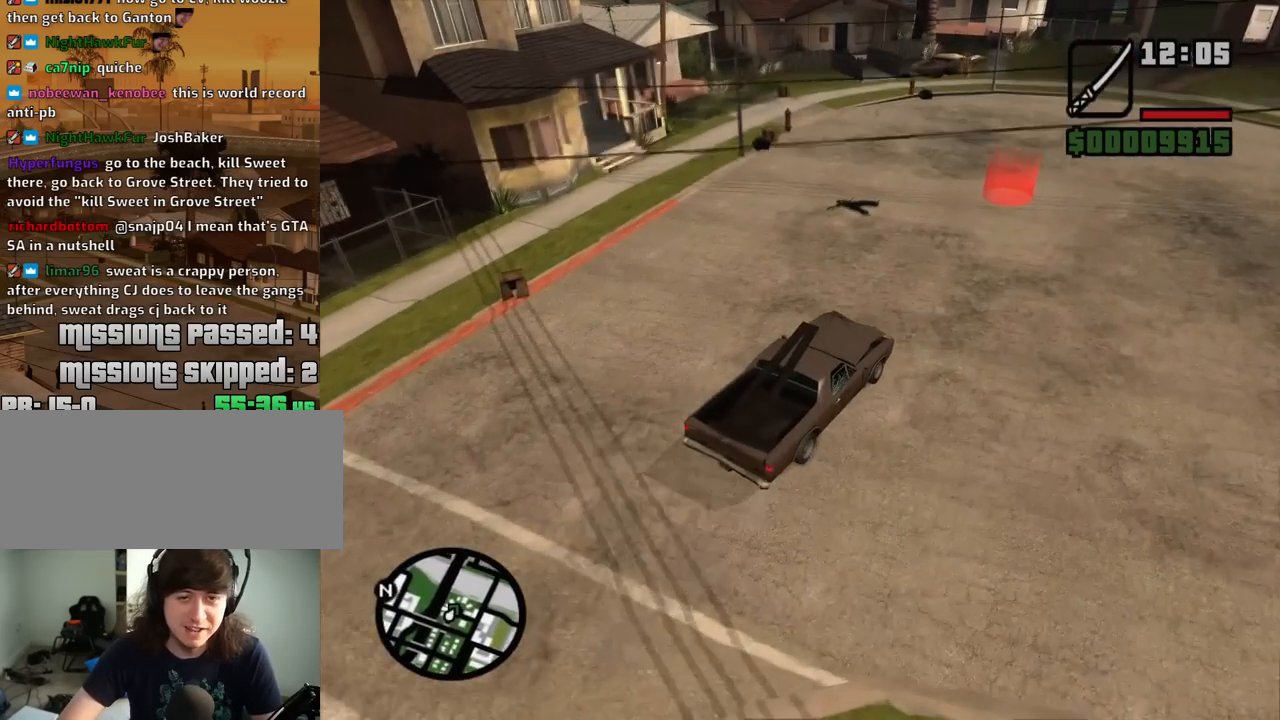
{"keys": [], "mouse": [], "events": [[167, "s", "up"], [267, "d", "down"], [417, "d", "up"]]}
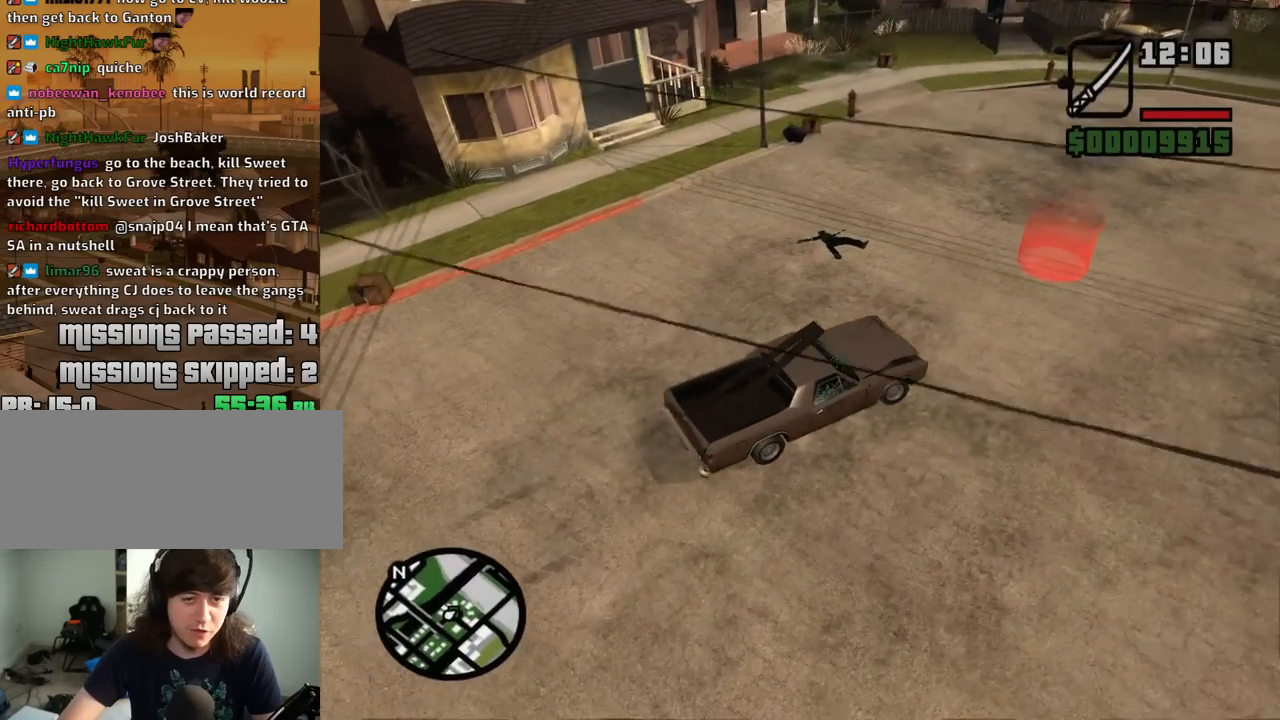
{"keys": ["a"], "mouse": [], "events": [[233, "a", "down"]]}
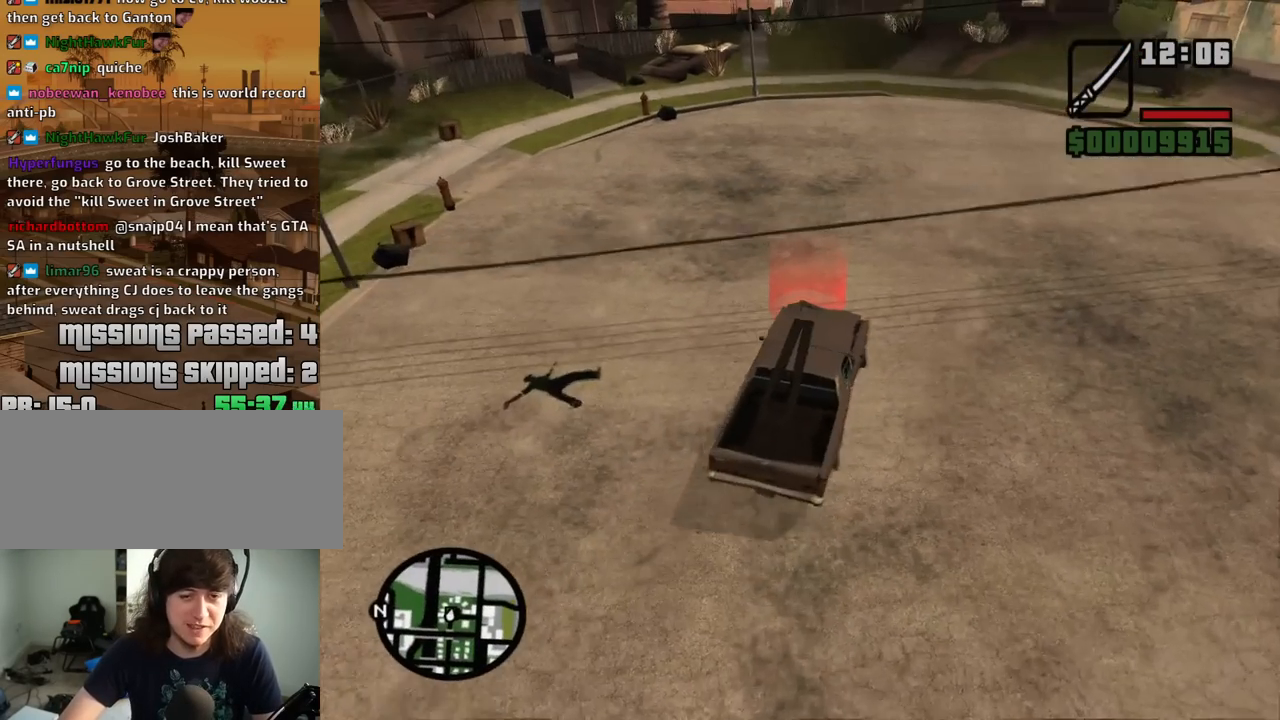
{"keys": [], "mouse": [], "events": [[17, "a", "up"]]}